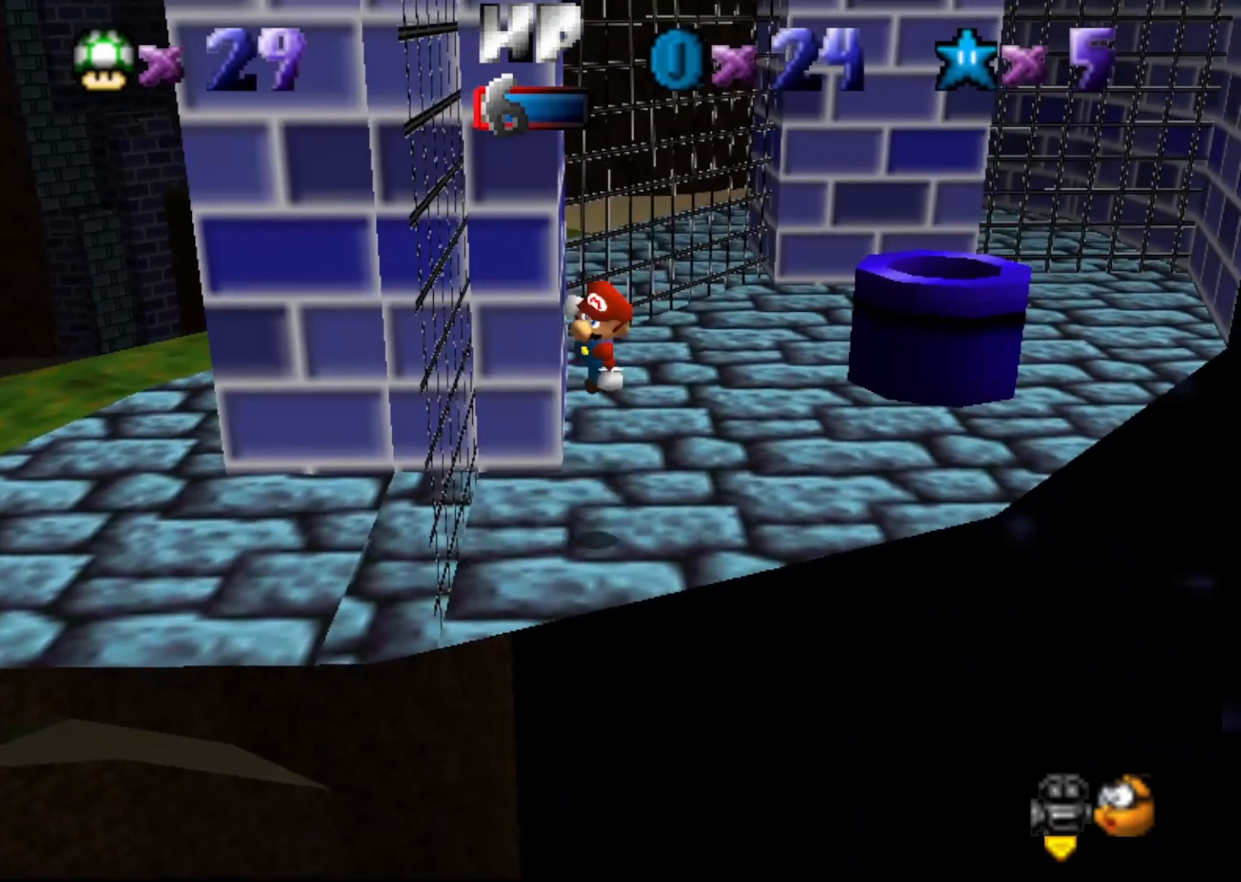
Gameplay with a controller (Nintendo layout); each line is a JSON object with the inputs held at the frame after it. "events" lists button and stick changes between this image and that frame as [ms after this image, input, new state], when the widget could be followed in between. Not read: L3 R3 Z.
{"buttons": ["A"], "left_stick": "up", "events": [[150, "A", "up"], [400, "A", "down"], [433, "left_stick", "up-left"], [500, "left_stick", "up"]]}
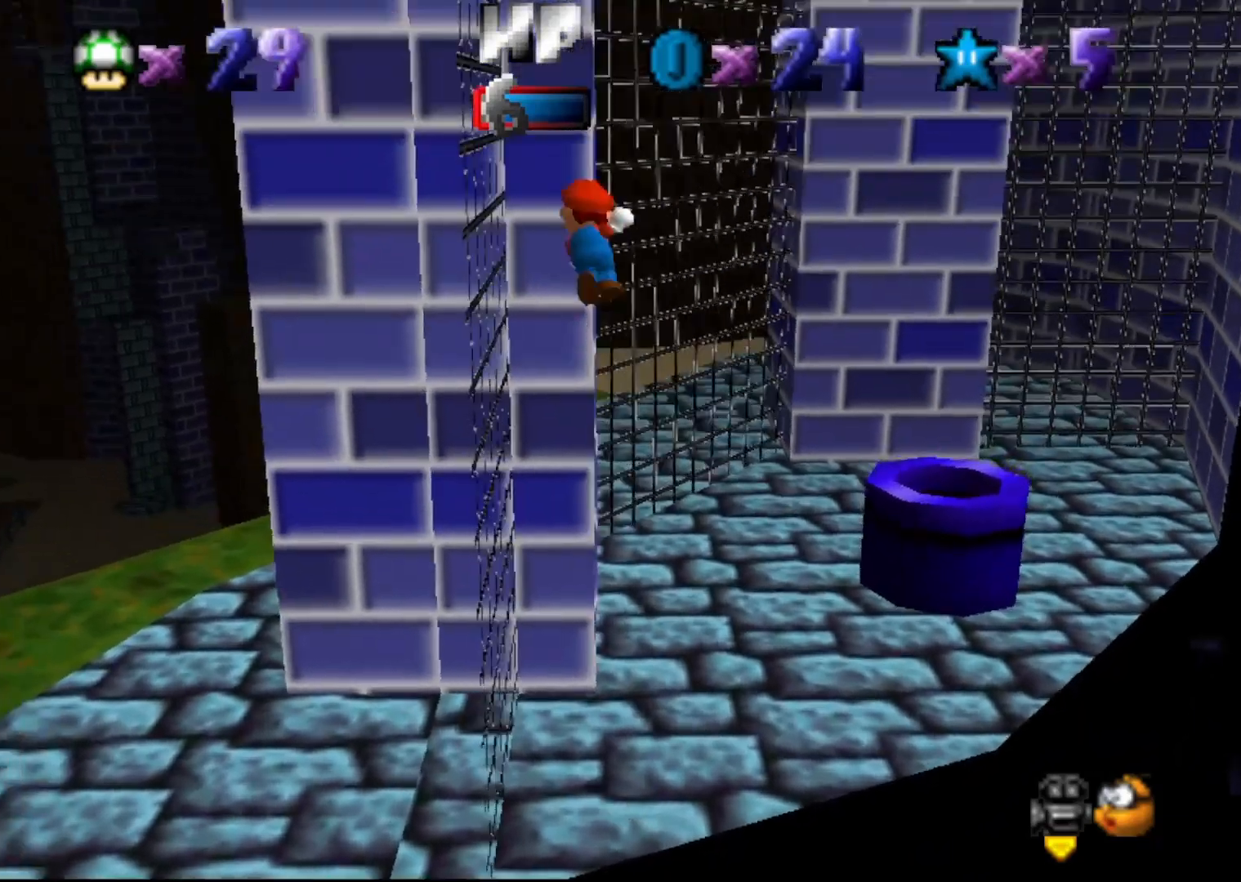
{"buttons": ["A"], "left_stick": "right", "events": [[300, "A", "up"], [300, "left_stick", "up-right"], [383, "A", "down"], [483, "left_stick", "right"]]}
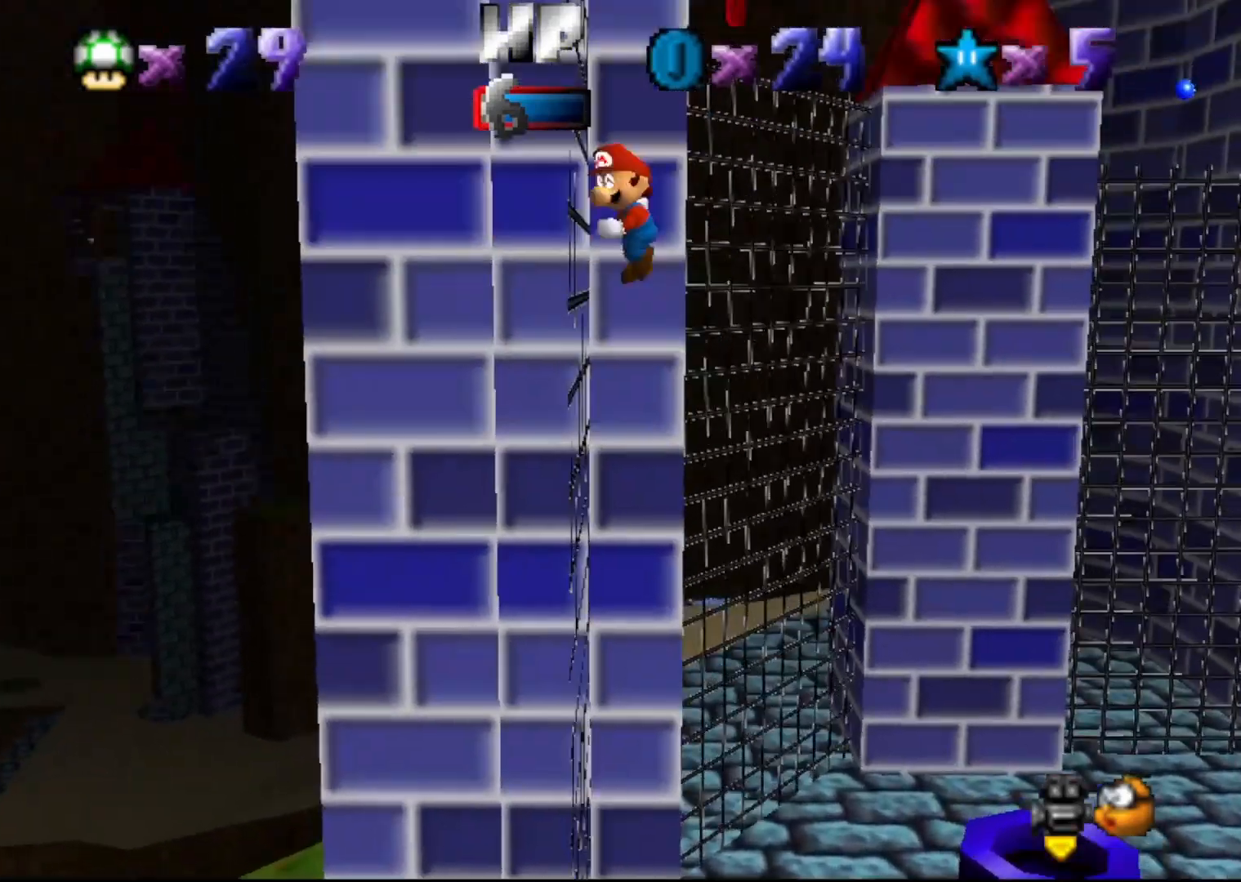
{"buttons": [], "left_stick": "left", "events": [[233, "left_stick", "down-left"], [350, "left_stick", "left"], [500, "A", "up"]]}
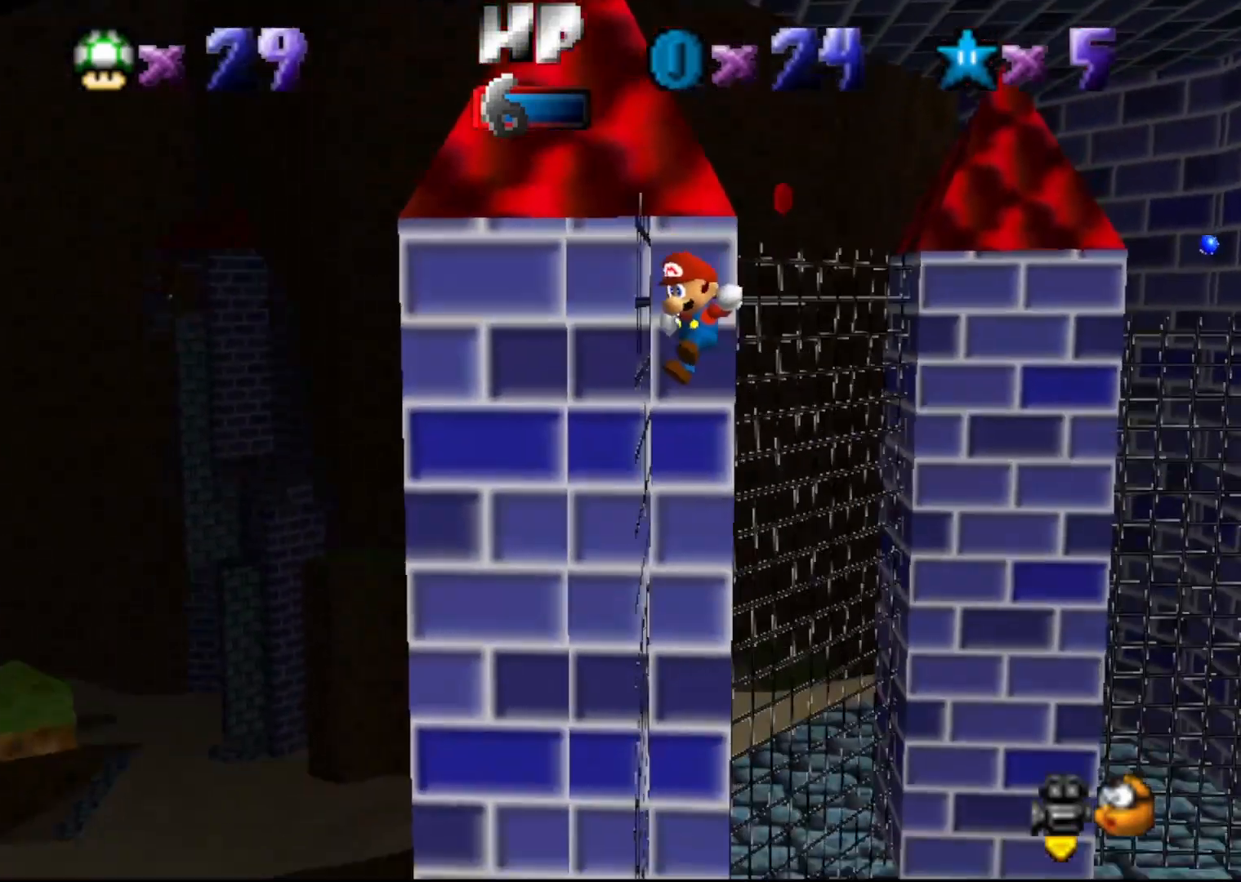
{"buttons": ["B"], "left_stick": "up-right", "events": [[67, "A", "down"], [200, "A", "up"], [233, "left_stick", "center"], [333, "left_stick", "up-right"], [500, "B", "down"]]}
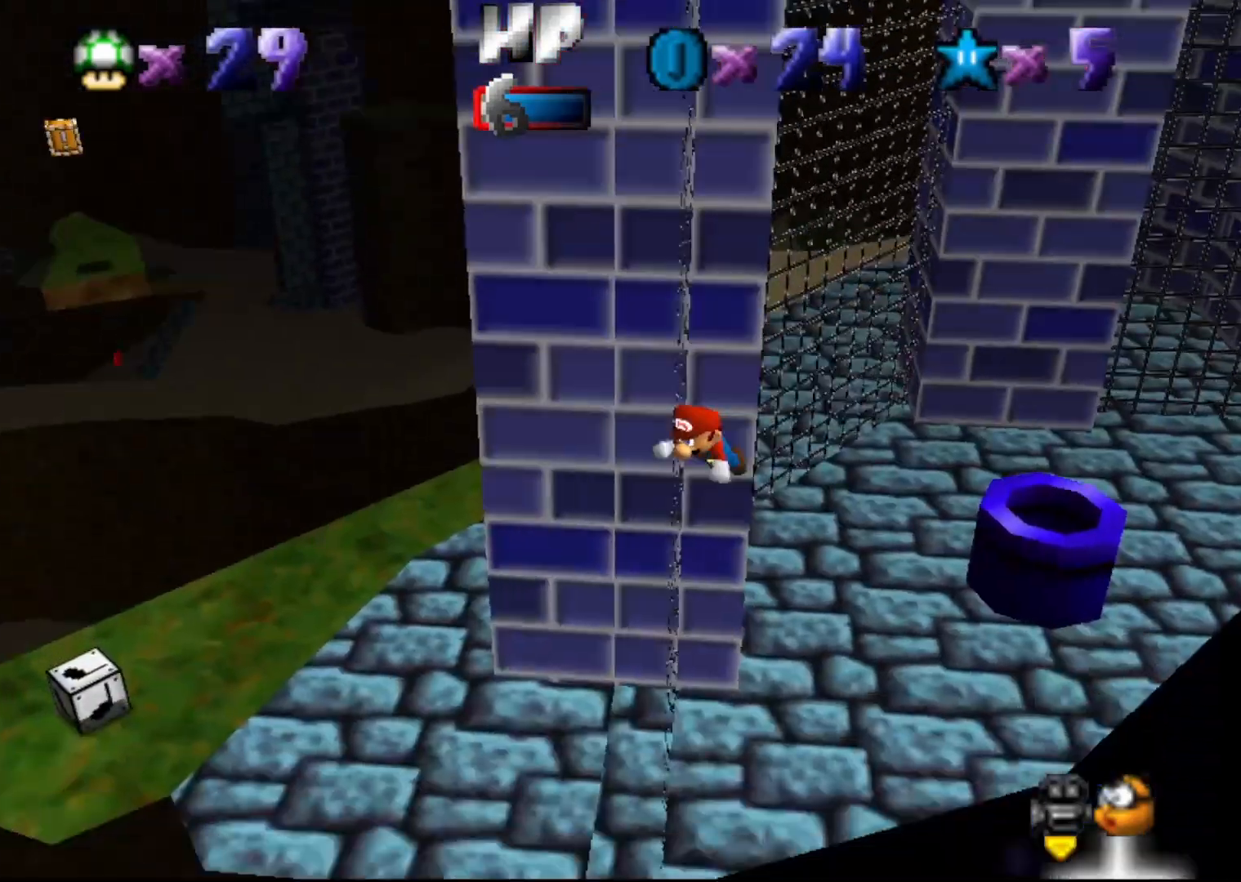
{"buttons": [], "left_stick": "up-right", "events": [[333, "A", "down"], [367, "B", "up"], [433, "A", "up"]]}
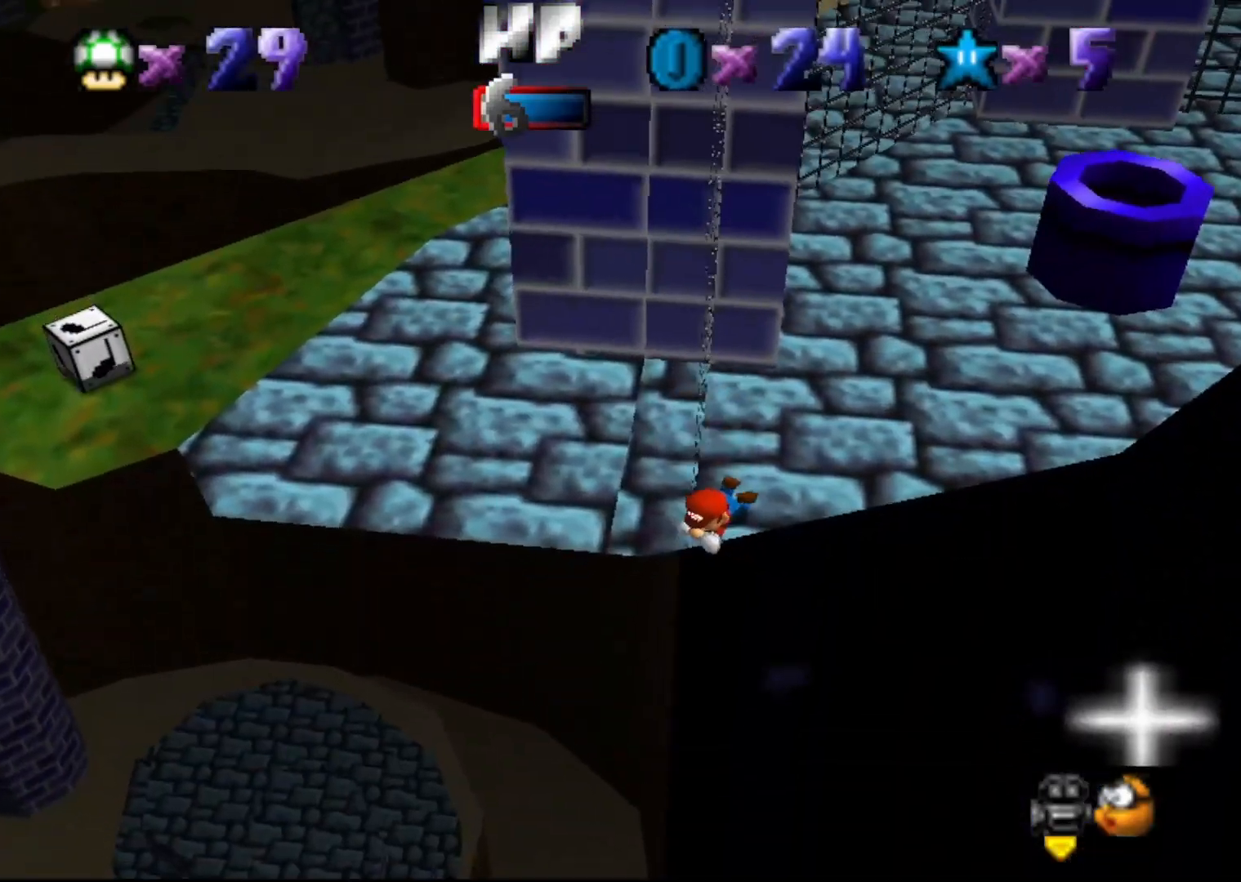
{"buttons": [], "left_stick": "center", "events": [[33, "left_stick", "center"], [117, "C_LEFT", "down"], [217, "C_LEFT", "up"]]}
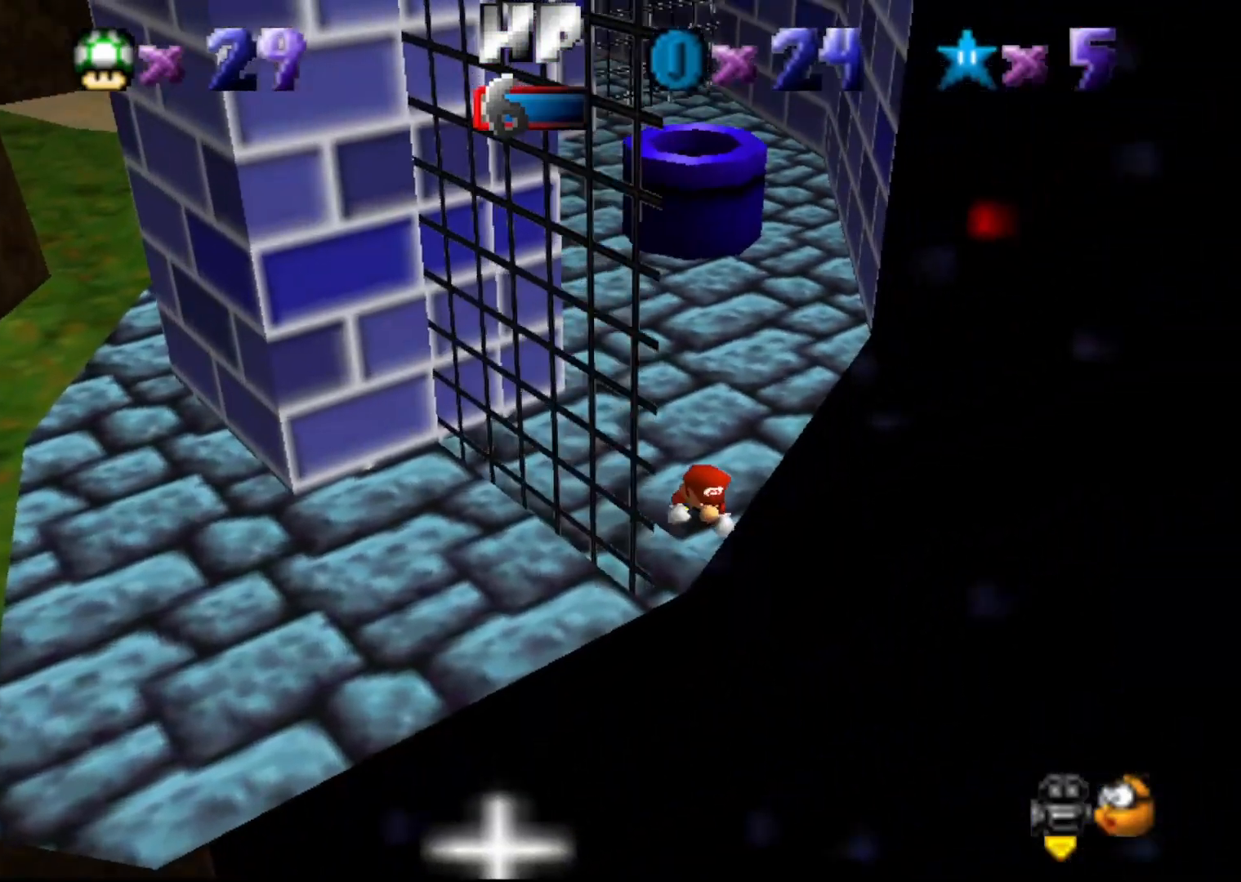
{"buttons": [], "left_stick": "up", "events": [[450, "left_stick", "up"]]}
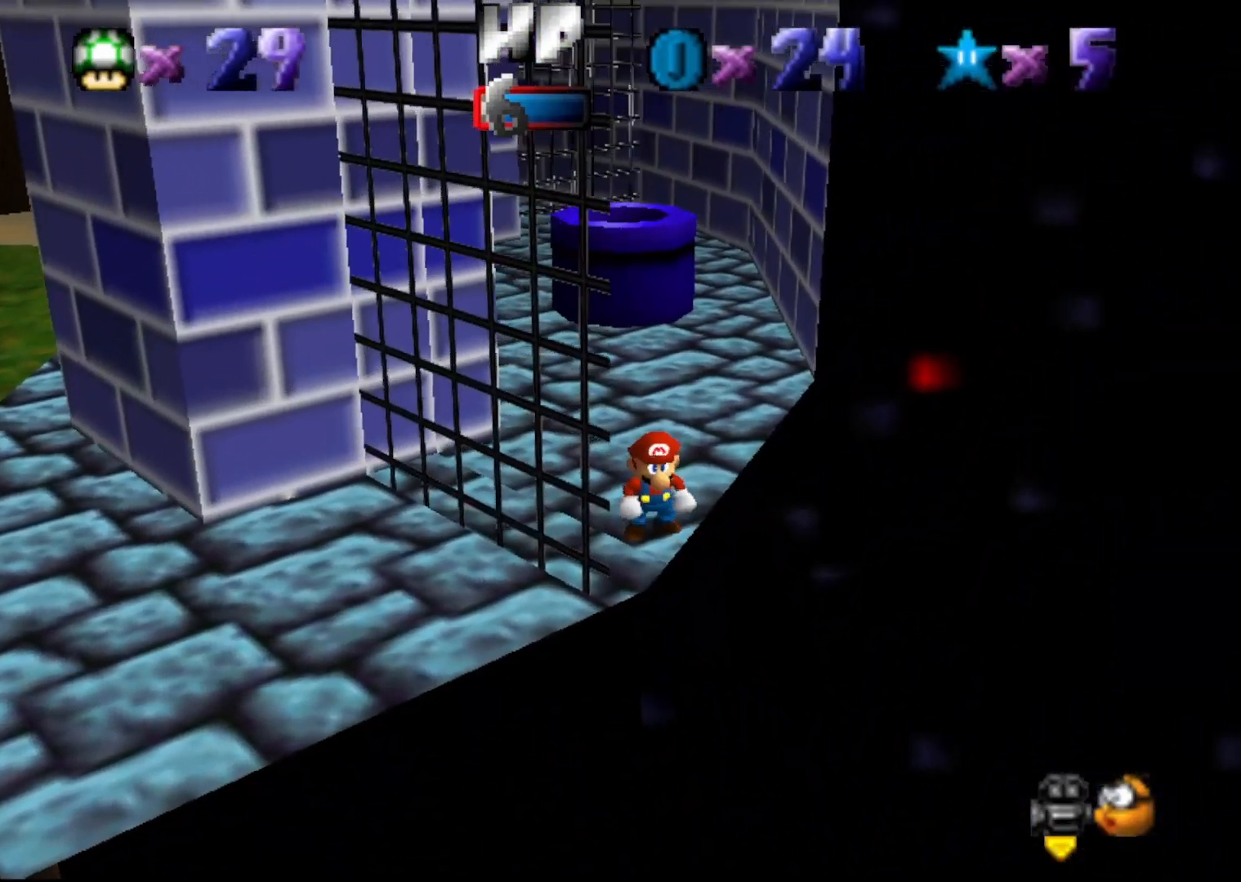
{"buttons": [], "left_stick": "up", "events": []}
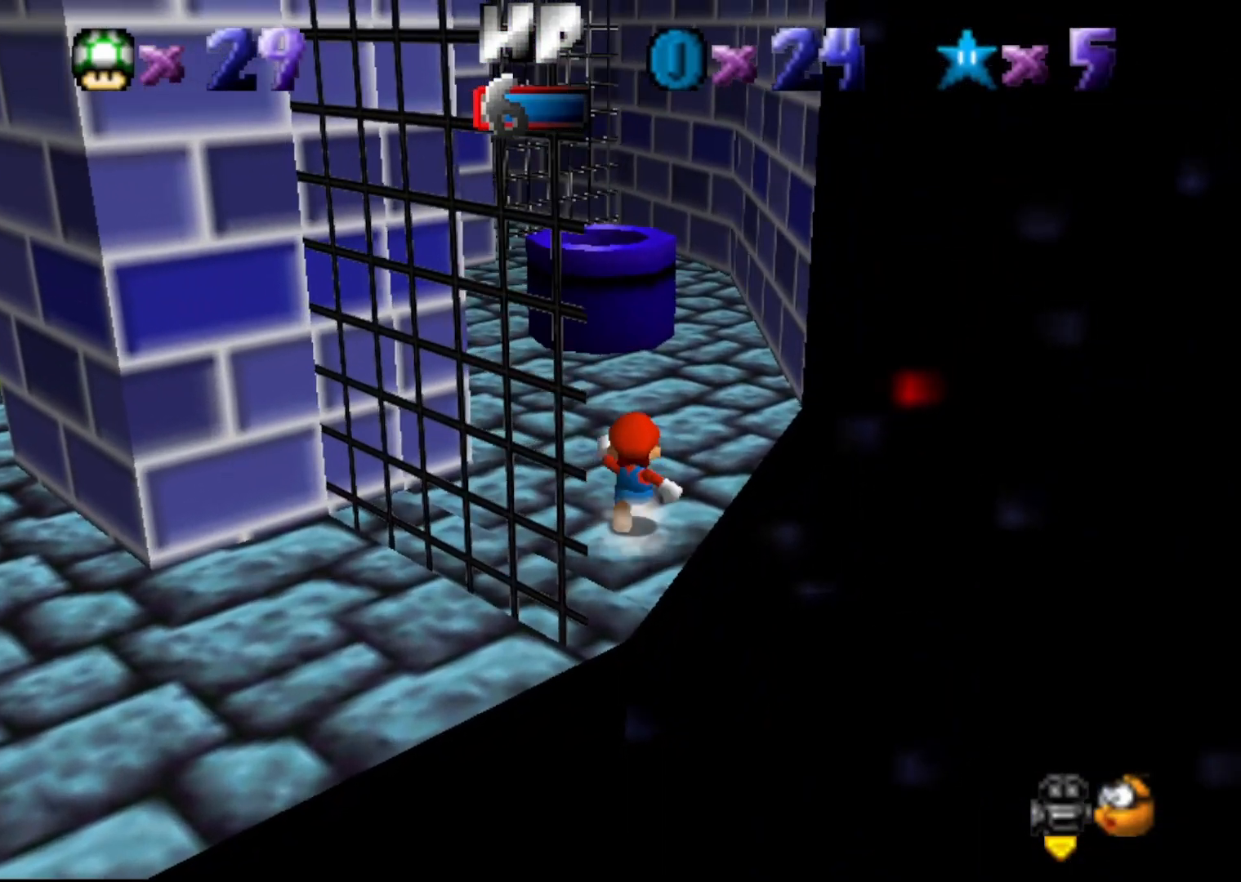
{"buttons": [], "left_stick": "up", "events": [[117, "A", "down"], [200, "left_stick", "up-right"], [233, "A", "up"], [333, "left_stick", "up"]]}
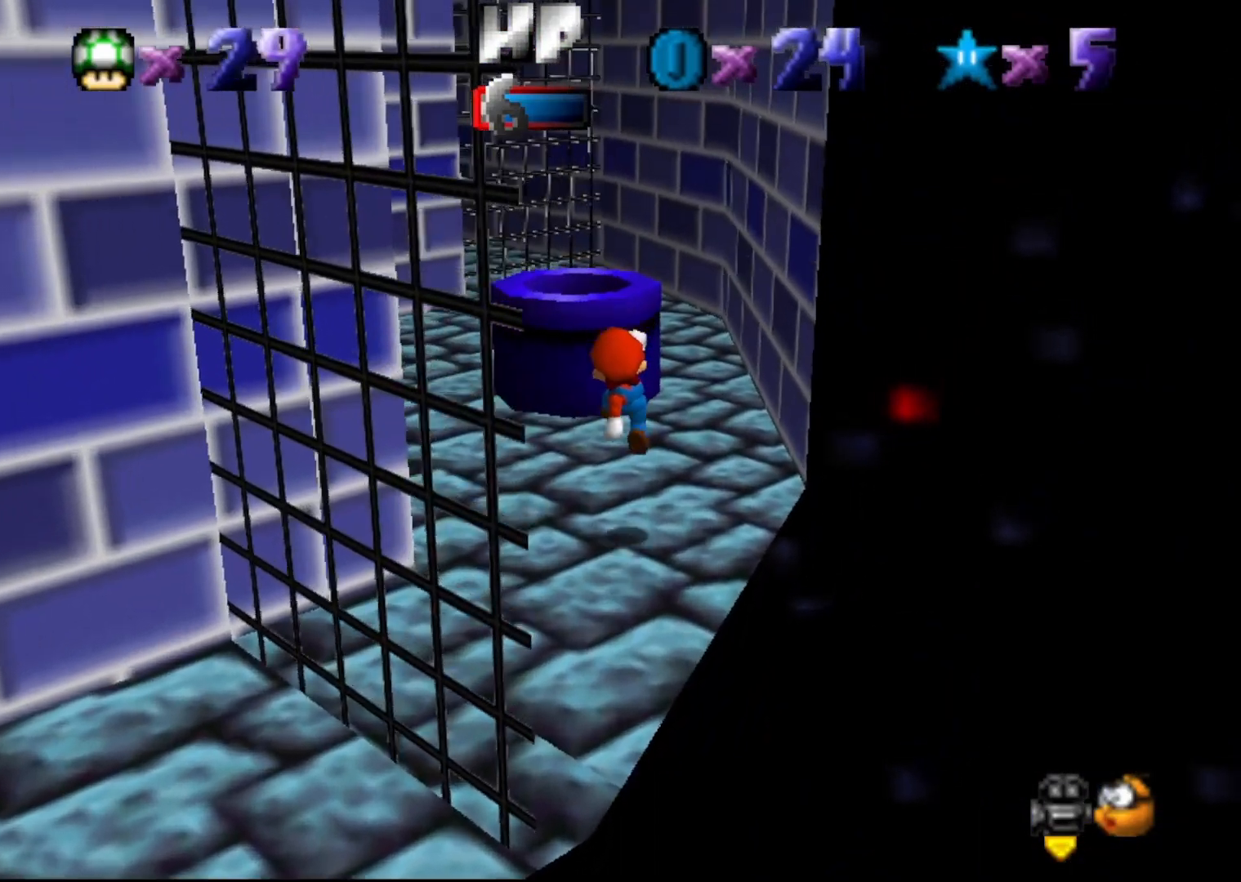
{"buttons": ["A"], "left_stick": "up", "events": [[217, "A", "down"]]}
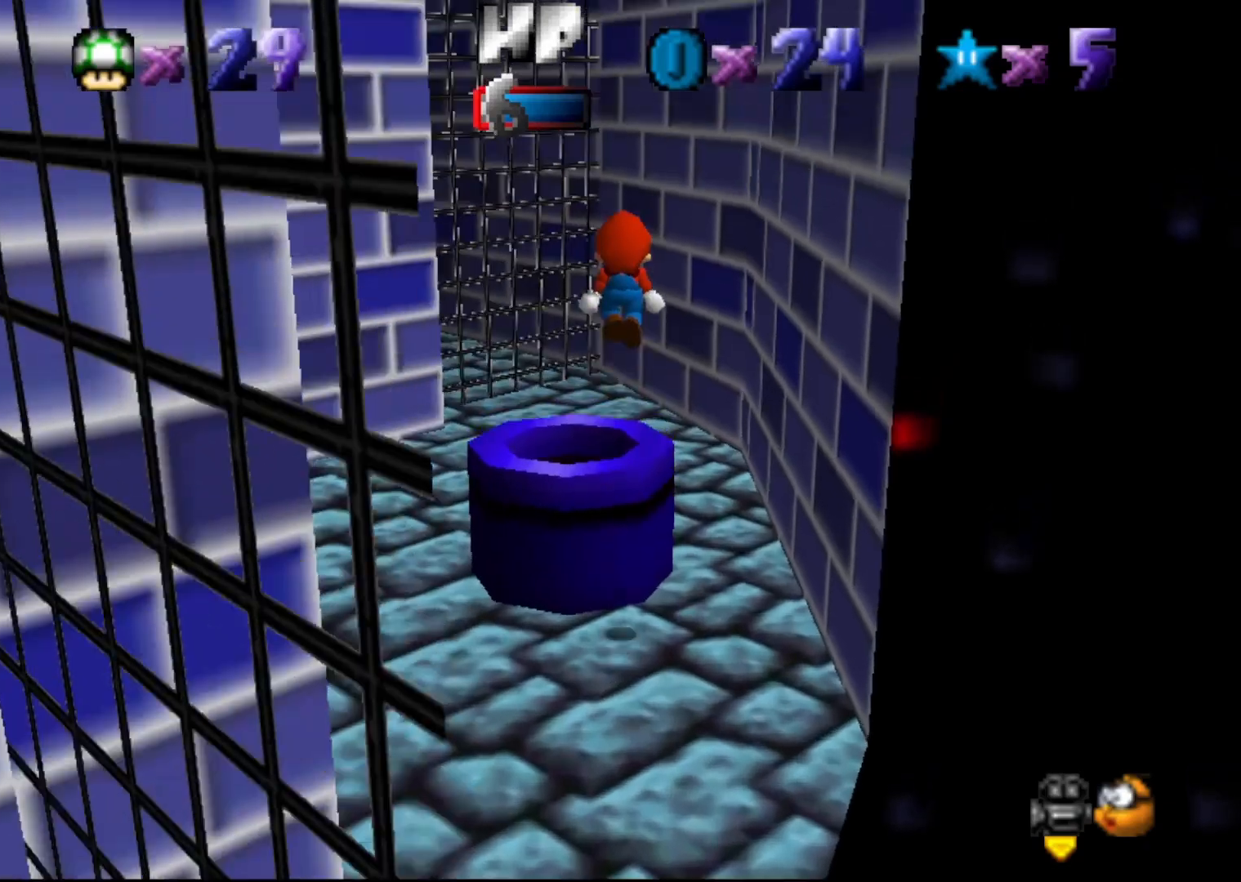
{"buttons": ["C_RIGHT"], "left_stick": "up-right", "events": [[167, "A", "up"], [350, "C_RIGHT", "down"], [417, "C_RIGHT", "up"], [483, "C_RIGHT", "down"], [500, "left_stick", "up-right"]]}
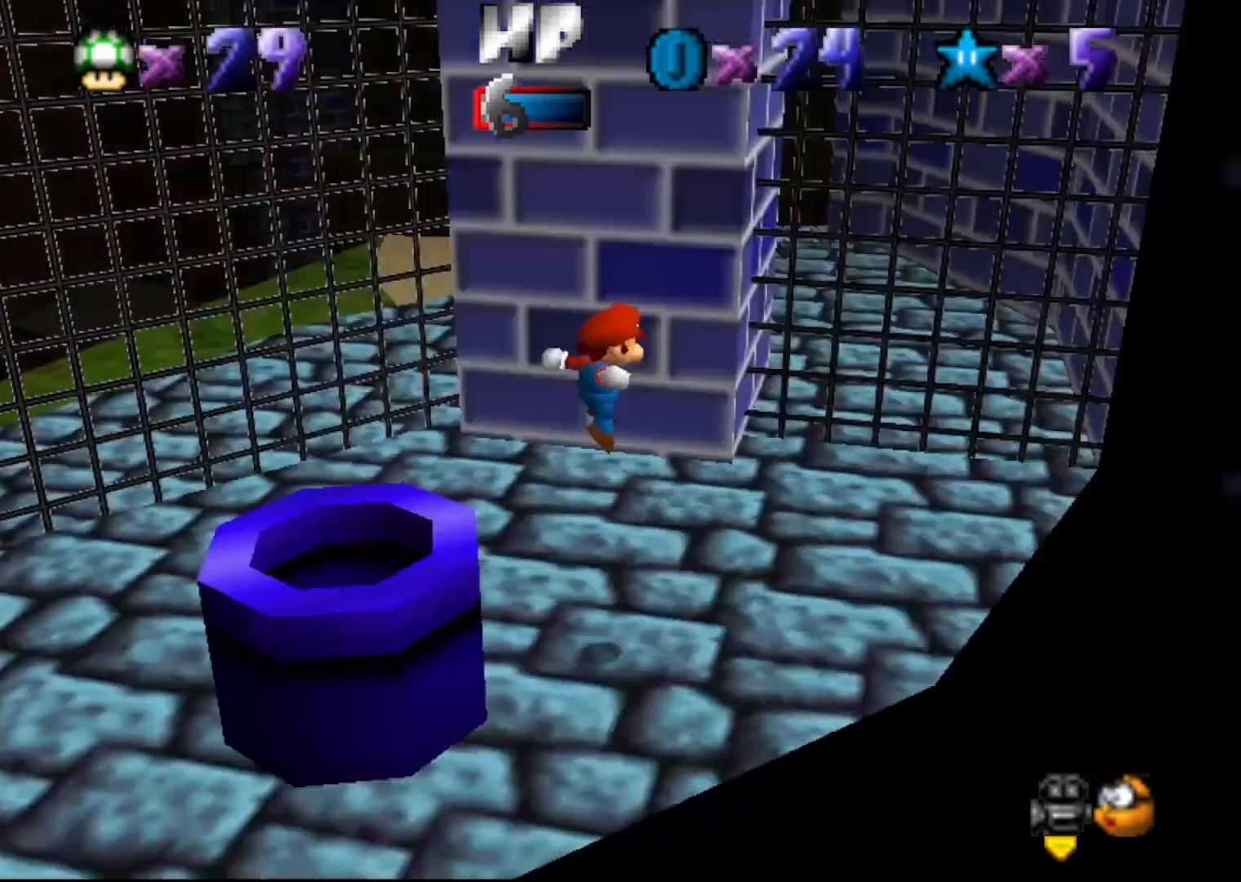
{"buttons": [], "left_stick": "right", "events": [[33, "C_RIGHT", "up"], [133, "left_stick", "right"]]}
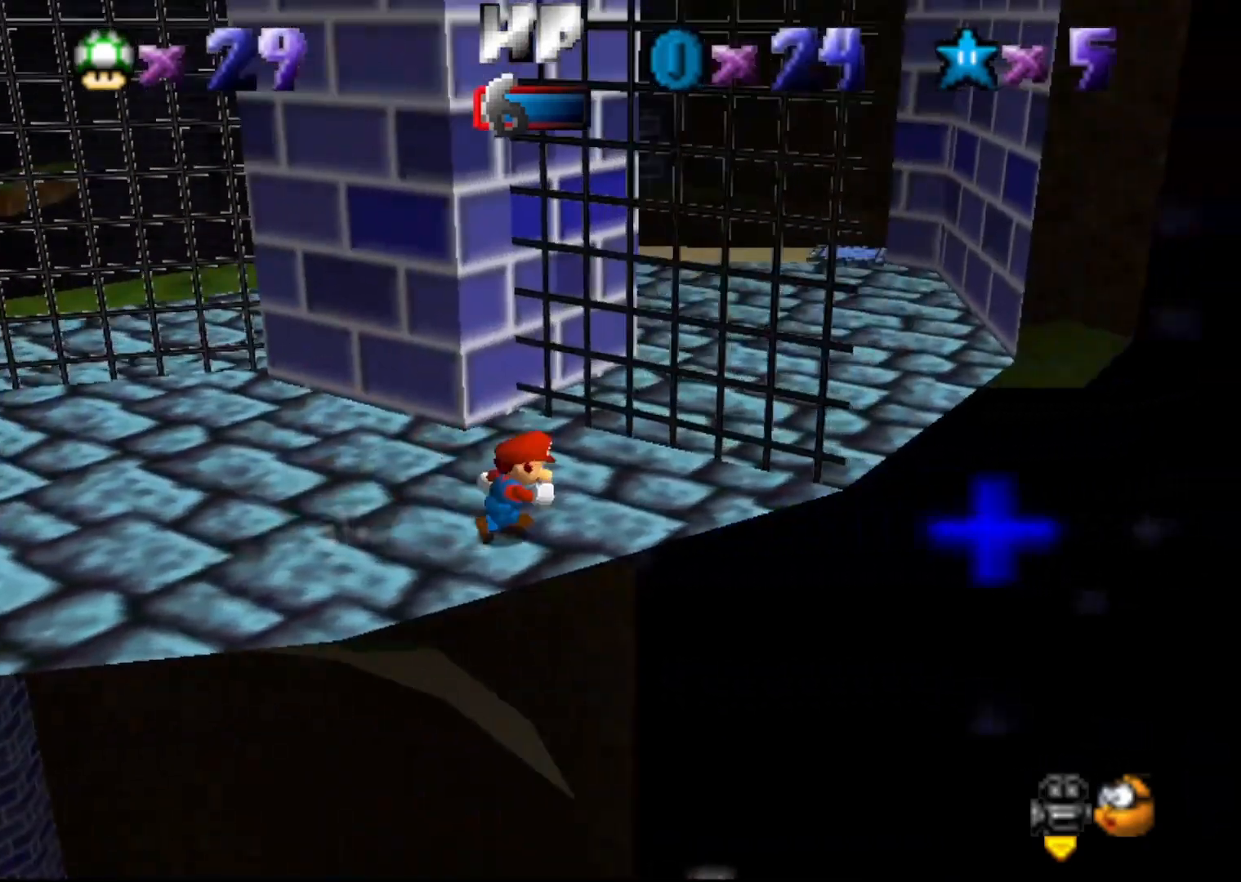
{"buttons": ["C_RIGHT"], "left_stick": "up-left", "events": [[250, "left_stick", "up"], [400, "left_stick", "up-left"], [467, "C_RIGHT", "down"]]}
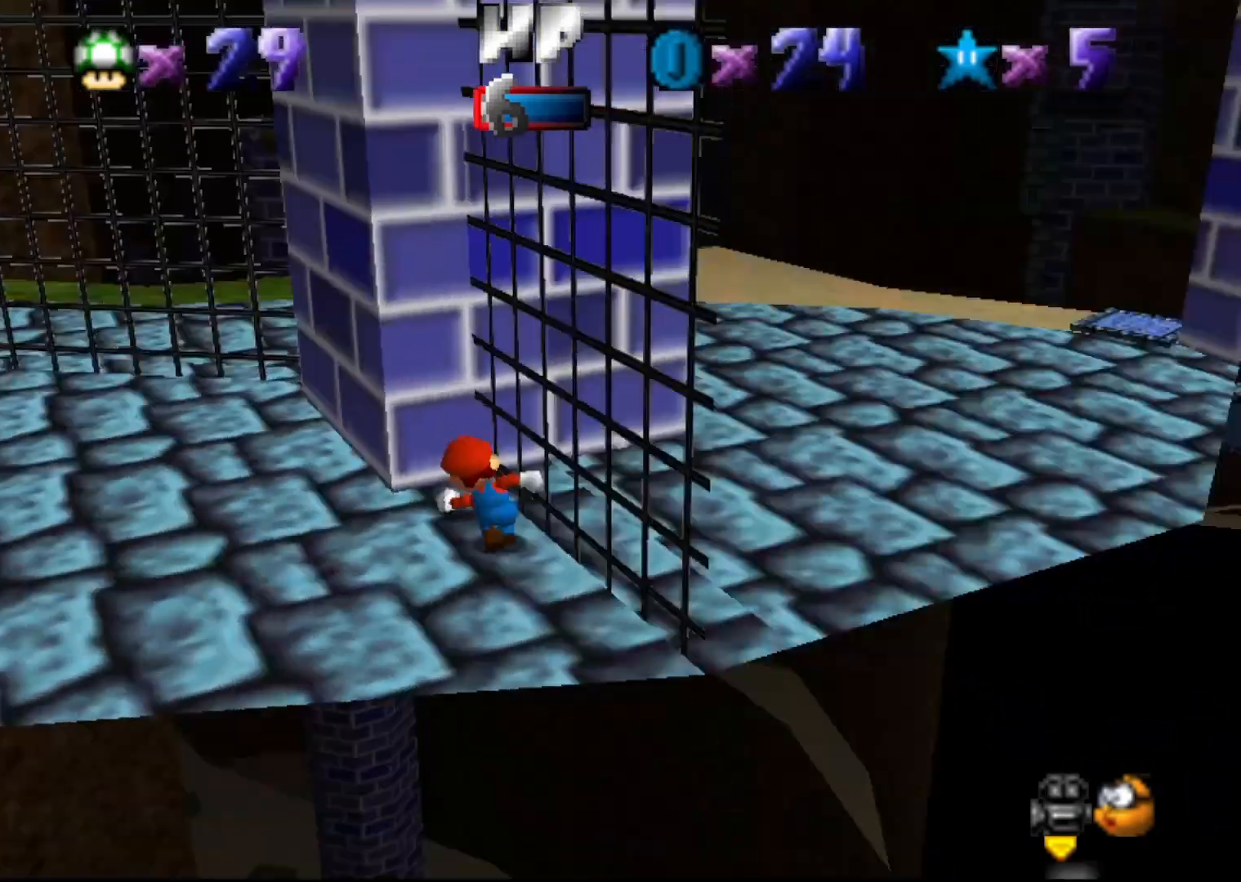
{"buttons": [], "left_stick": "down", "events": [[83, "C_RIGHT", "up"], [300, "left_stick", "center"], [417, "left_stick", "down"]]}
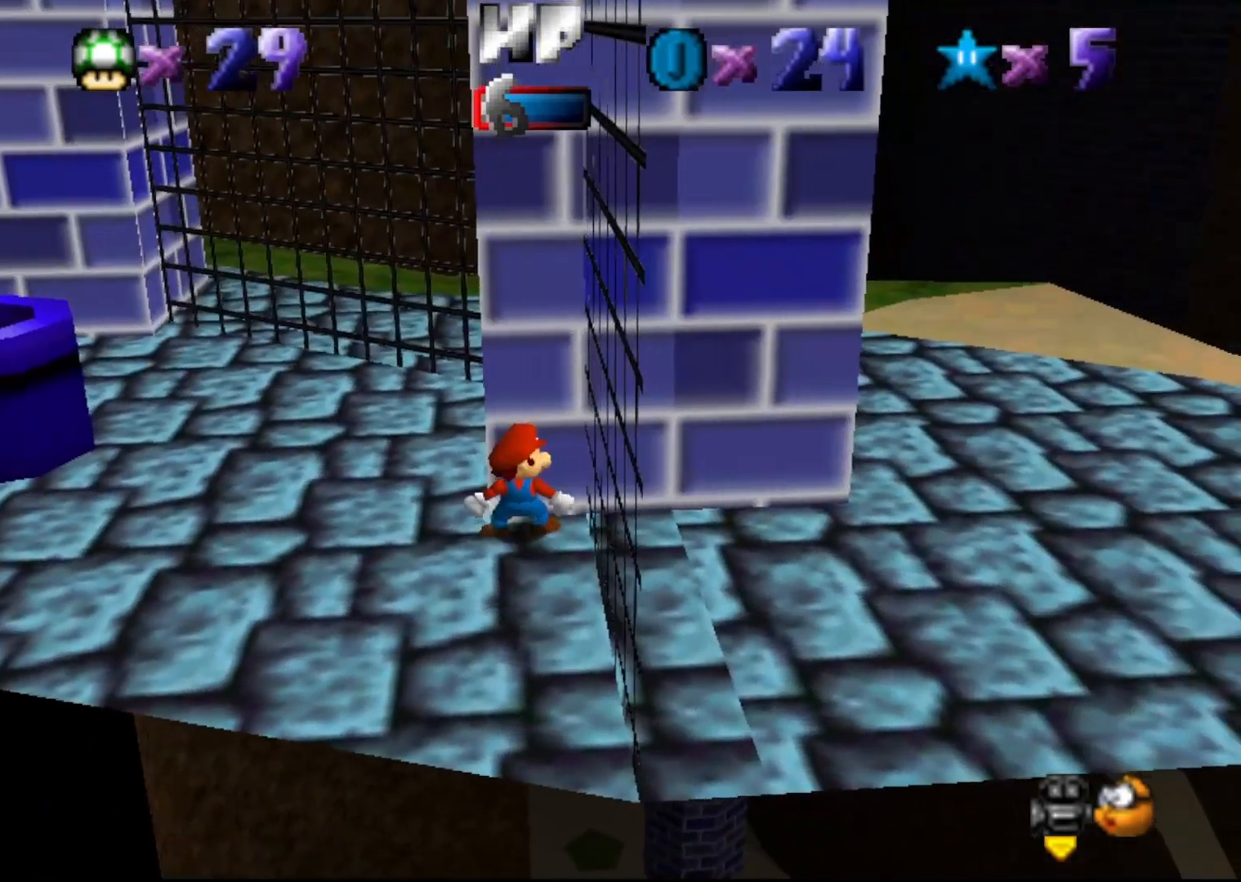
{"buttons": [], "left_stick": "down-left", "events": [[417, "left_stick", "down-left"]]}
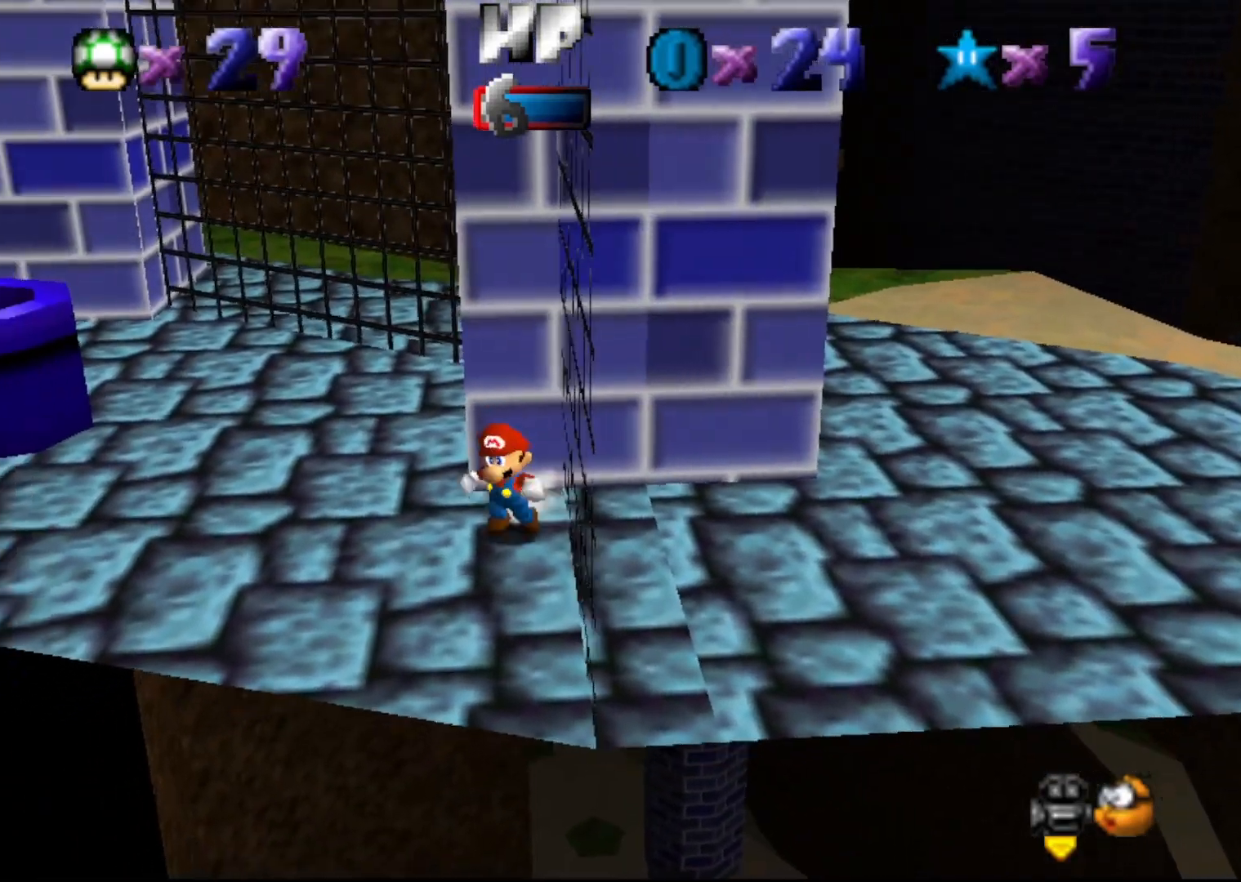
{"buttons": [], "left_stick": "down-left", "events": []}
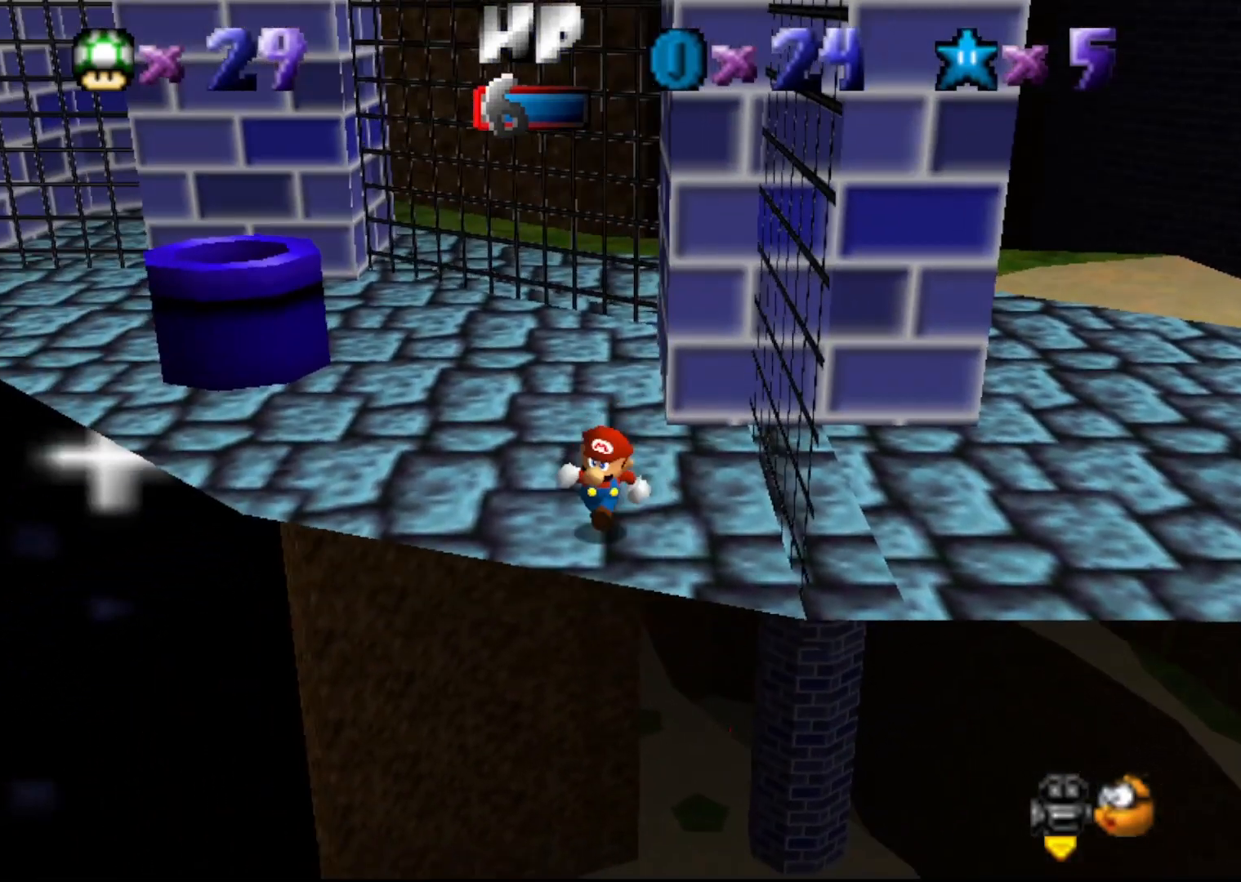
{"buttons": [], "left_stick": "up", "events": [[83, "left_stick", "down-right"], [250, "left_stick", "up-right"], [367, "left_stick", "up"]]}
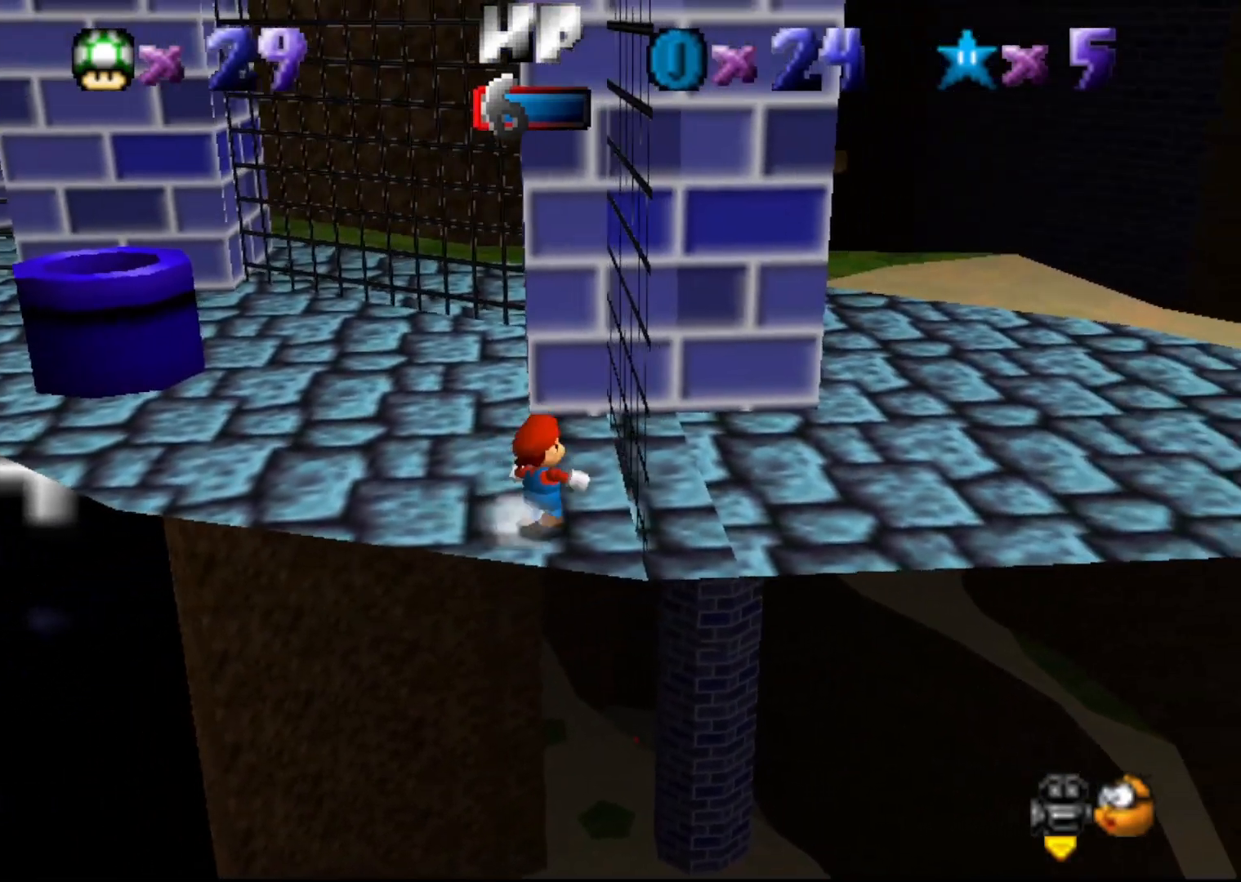
{"buttons": [], "left_stick": "down", "events": [[483, "left_stick", "down"]]}
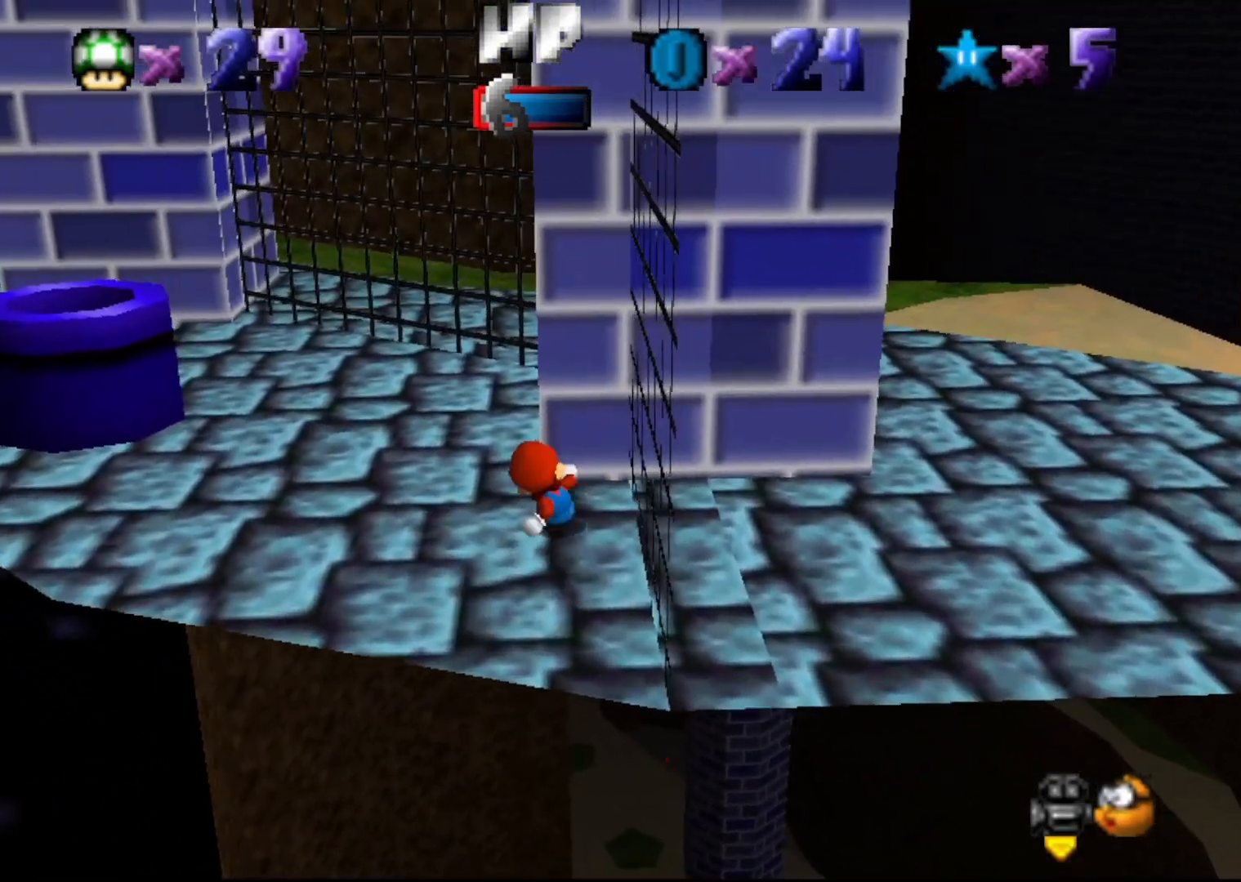
{"buttons": ["A"], "left_stick": "down", "events": [[383, "A", "down"]]}
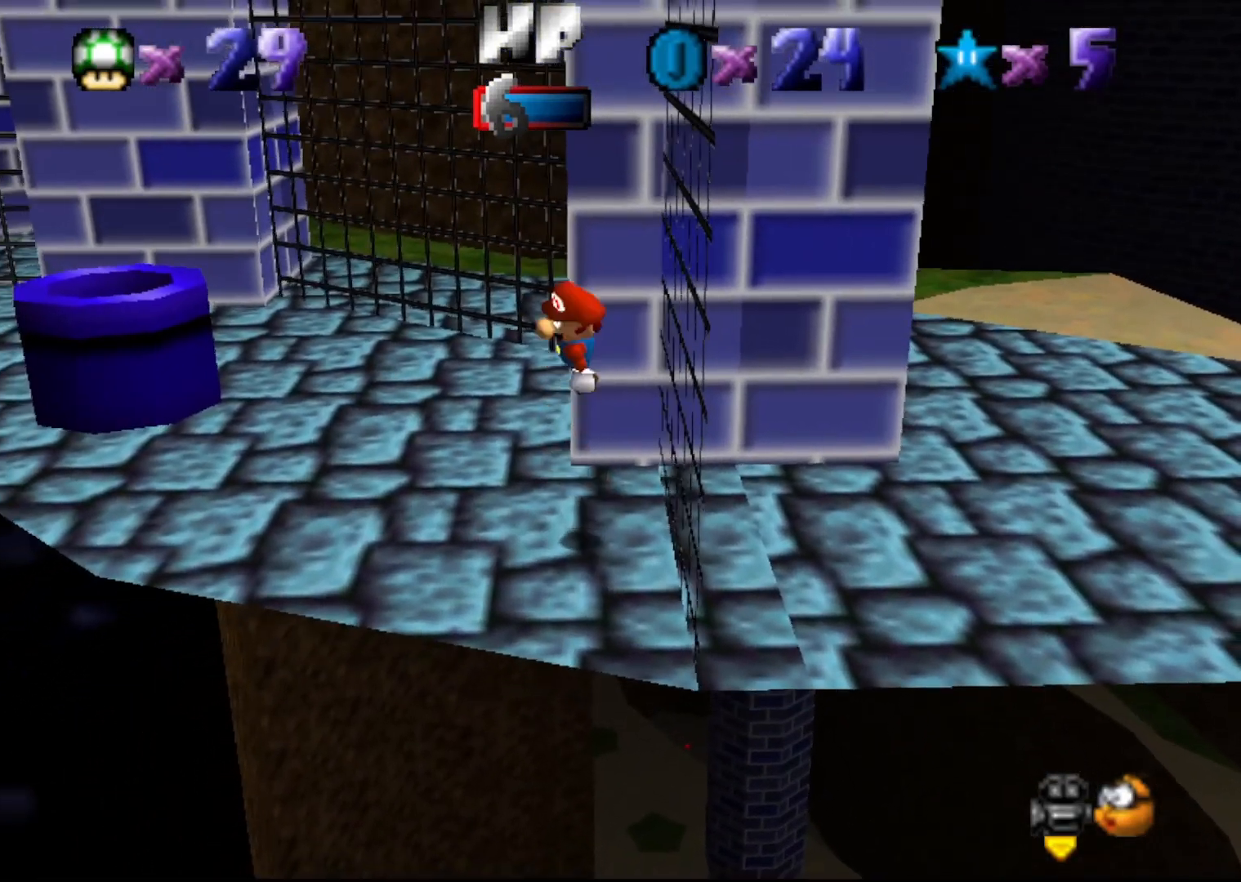
{"buttons": ["A"], "left_stick": "up", "events": [[167, "A", "up"], [433, "A", "down"], [433, "left_stick", "up"]]}
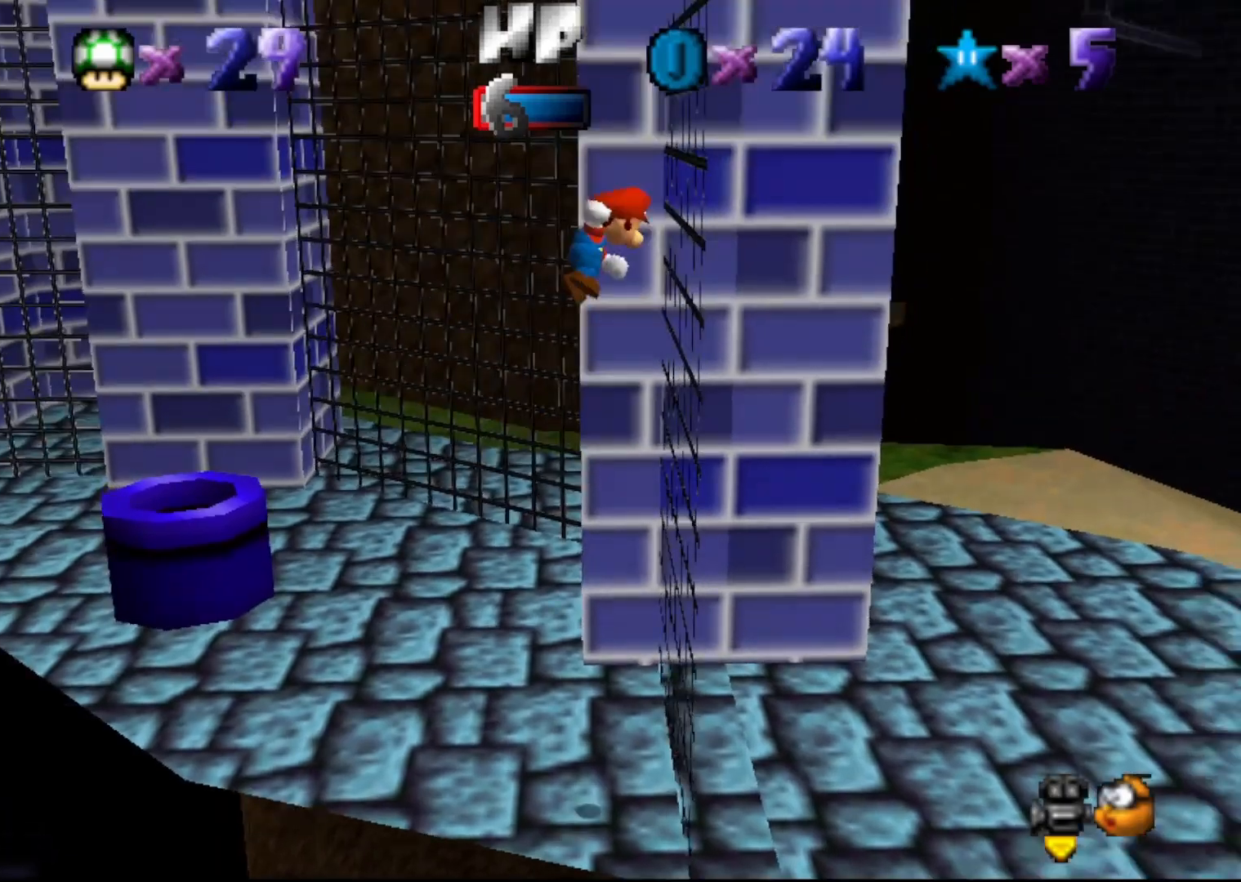
{"buttons": ["A"], "left_stick": "left", "events": [[200, "A", "up"], [367, "A", "down"], [433, "left_stick", "left"]]}
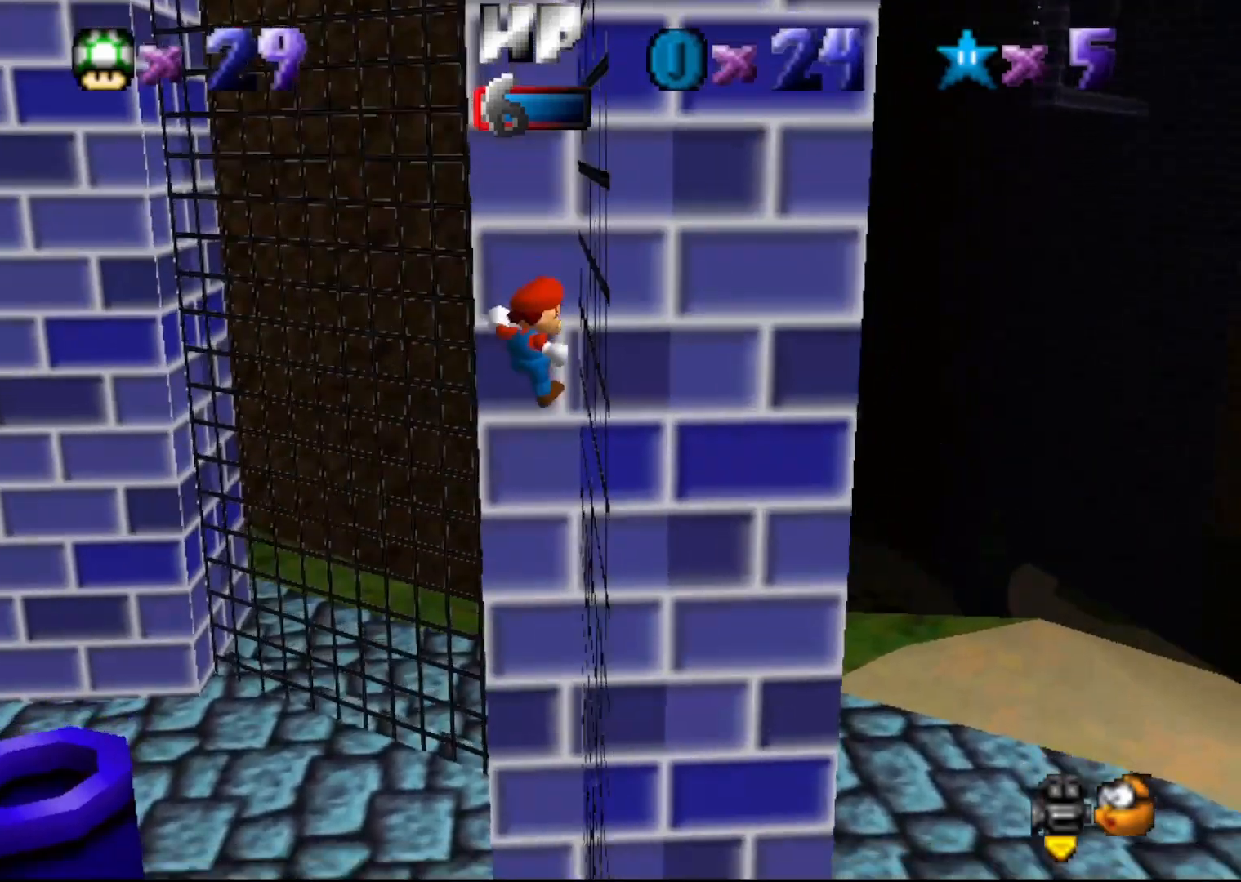
{"buttons": [], "left_stick": "center", "events": [[100, "left_stick", "up-left"], [283, "left_stick", "center"], [333, "A", "up"]]}
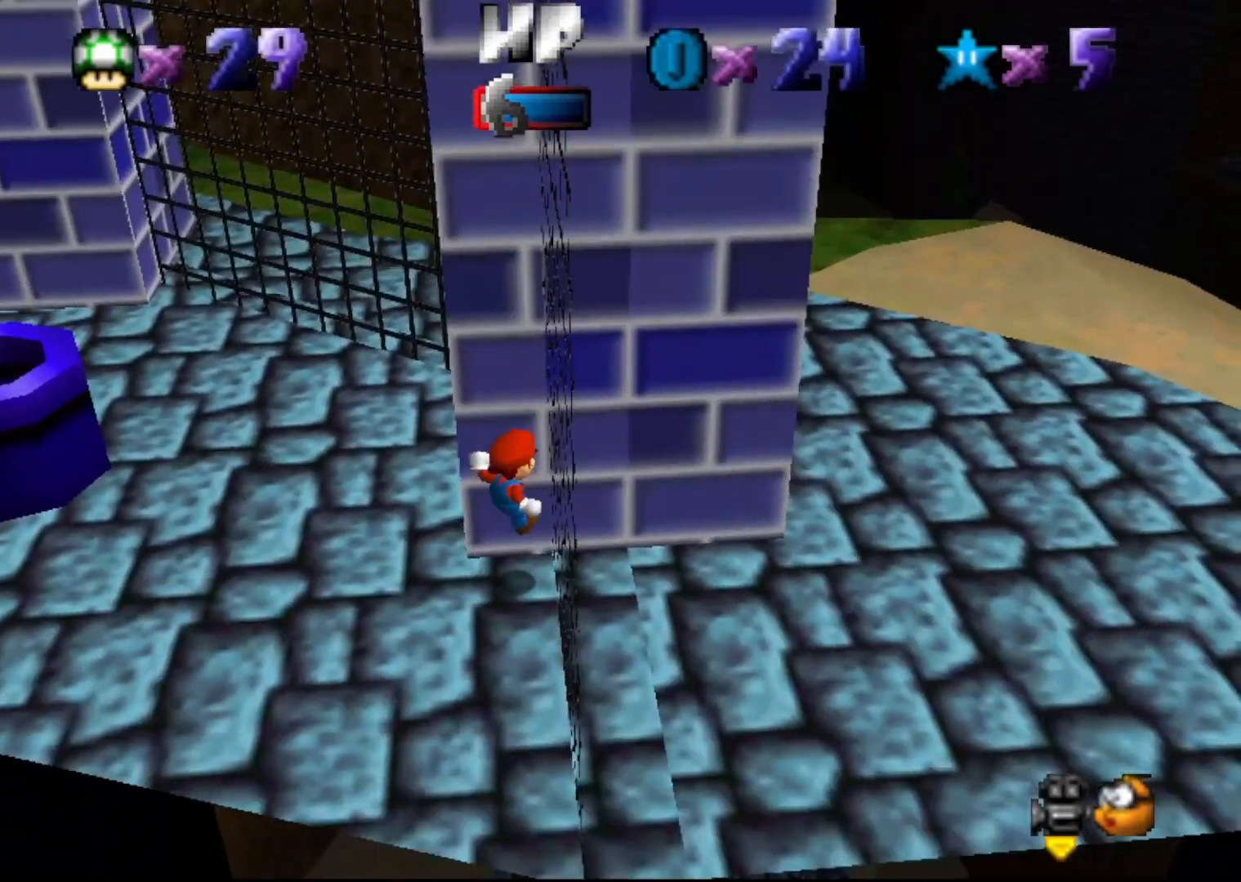
{"buttons": [], "left_stick": "down", "events": [[200, "left_stick", "down"]]}
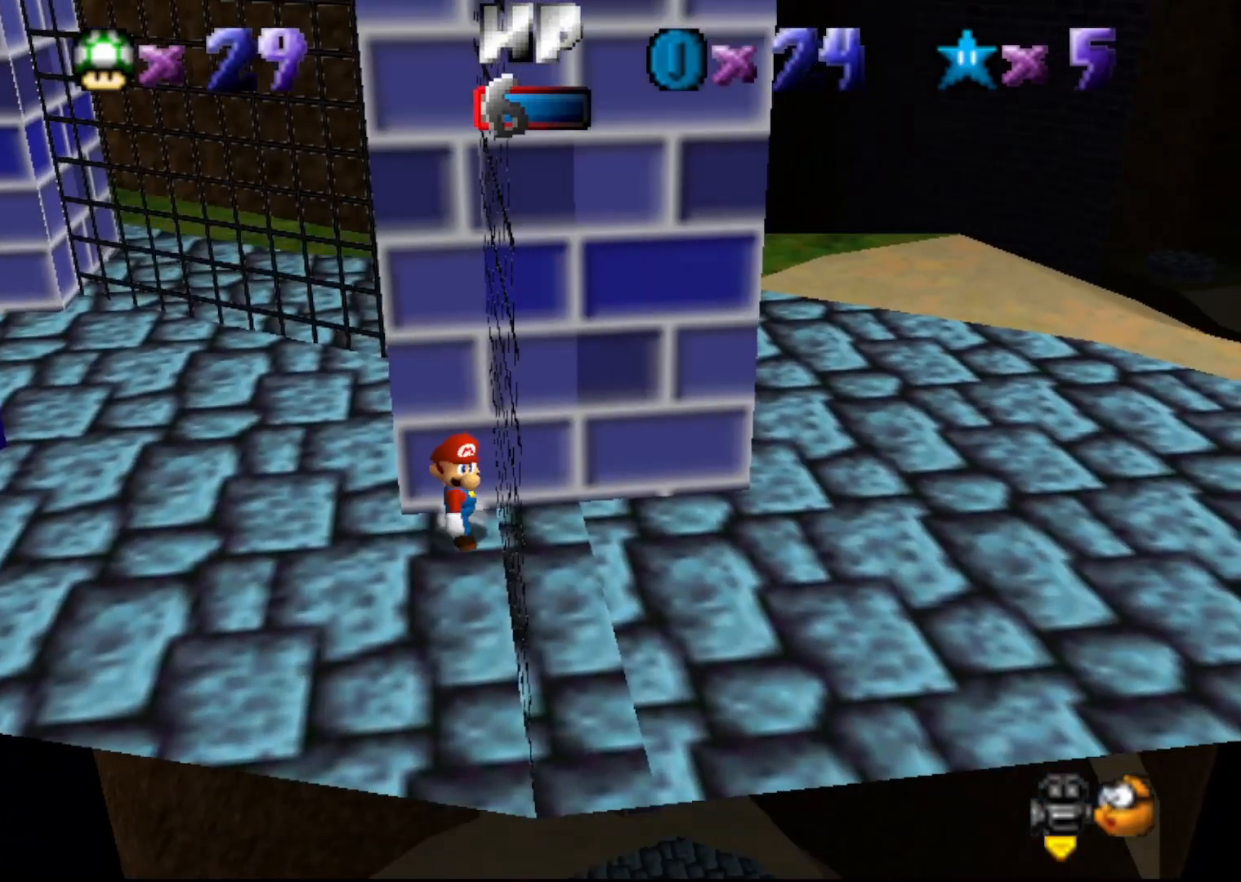
{"buttons": [], "left_stick": "down-left", "events": [[233, "left_stick", "down-left"]]}
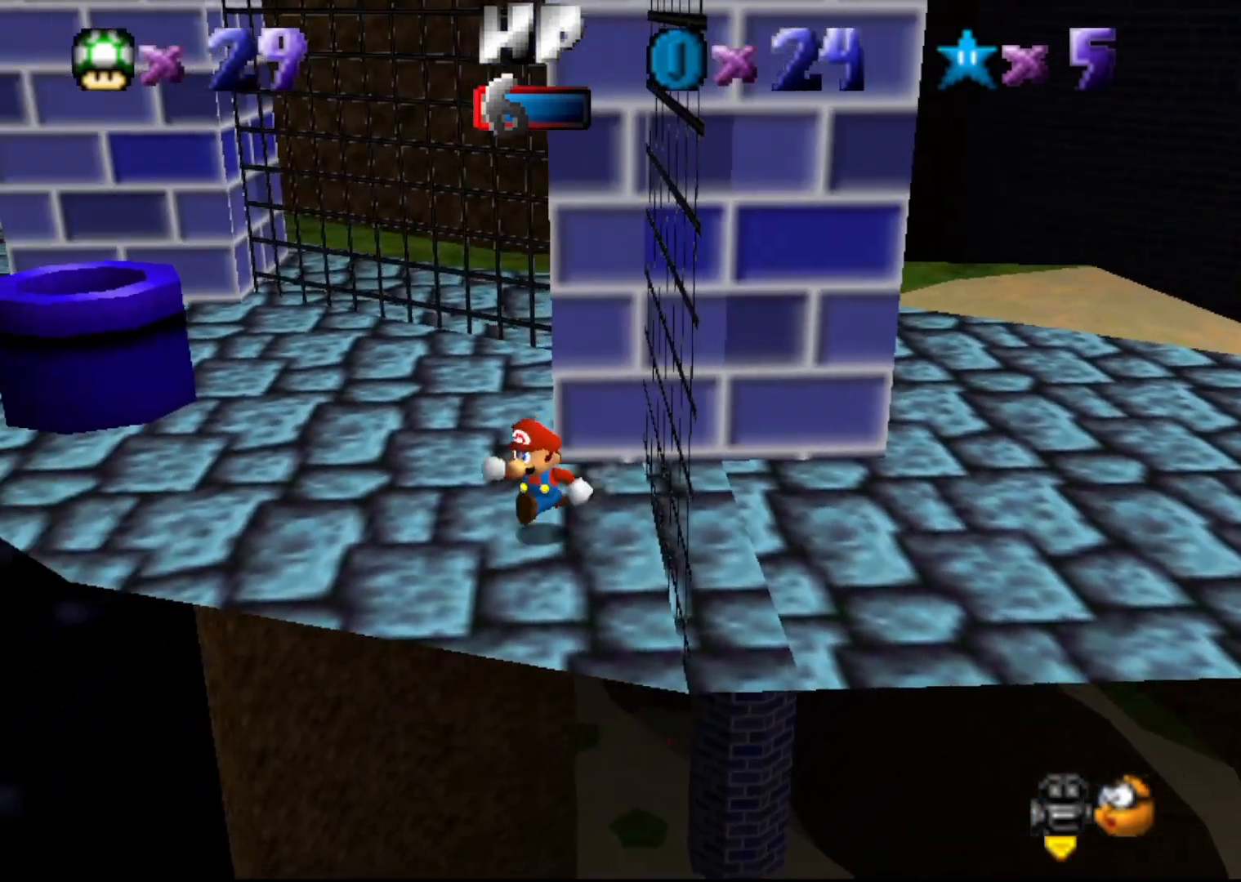
{"buttons": [], "left_stick": "up-right", "events": [[233, "left_stick", "center"], [367, "left_stick", "up-right"]]}
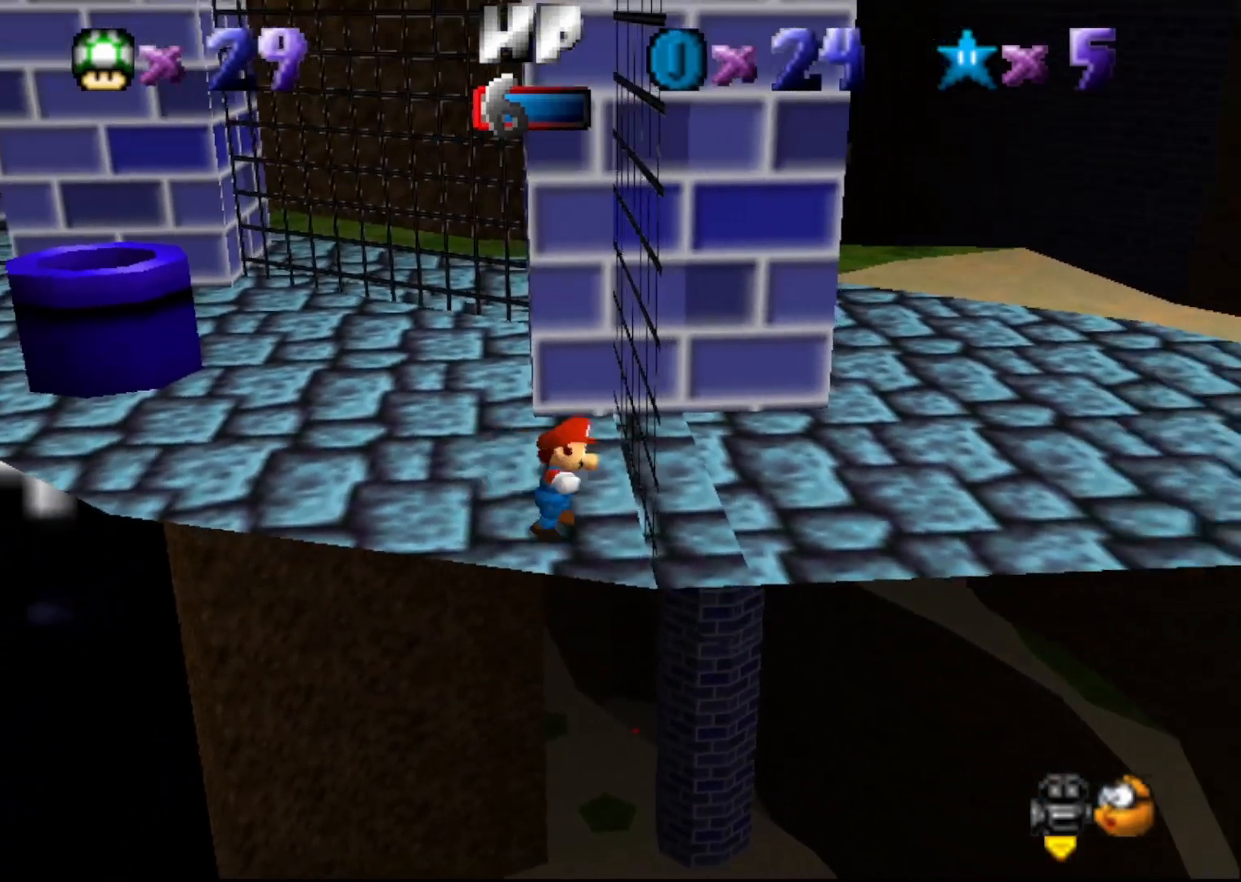
{"buttons": [], "left_stick": "down", "events": [[83, "left_stick", "up"], [367, "left_stick", "down"]]}
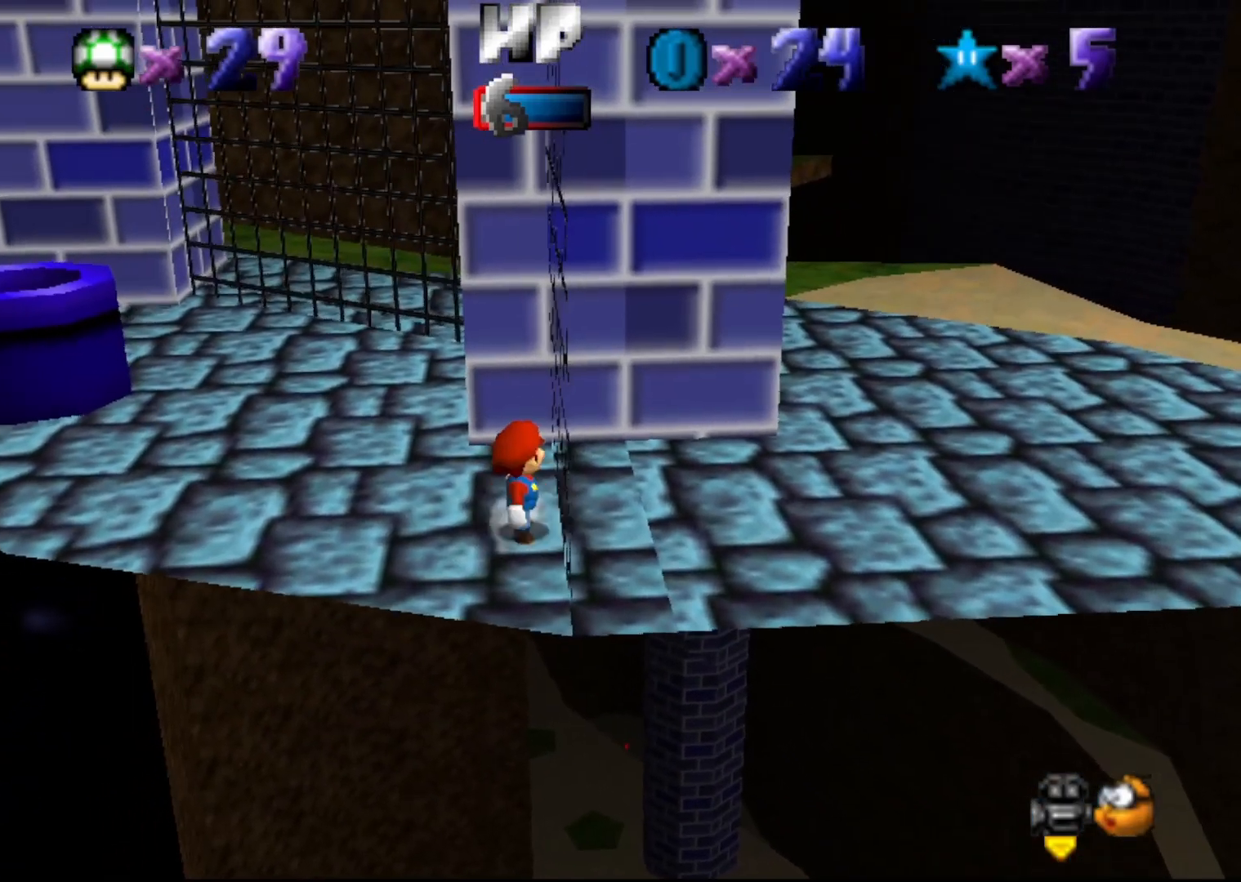
{"buttons": [], "left_stick": "down-left", "events": [[50, "left_stick", "down-left"]]}
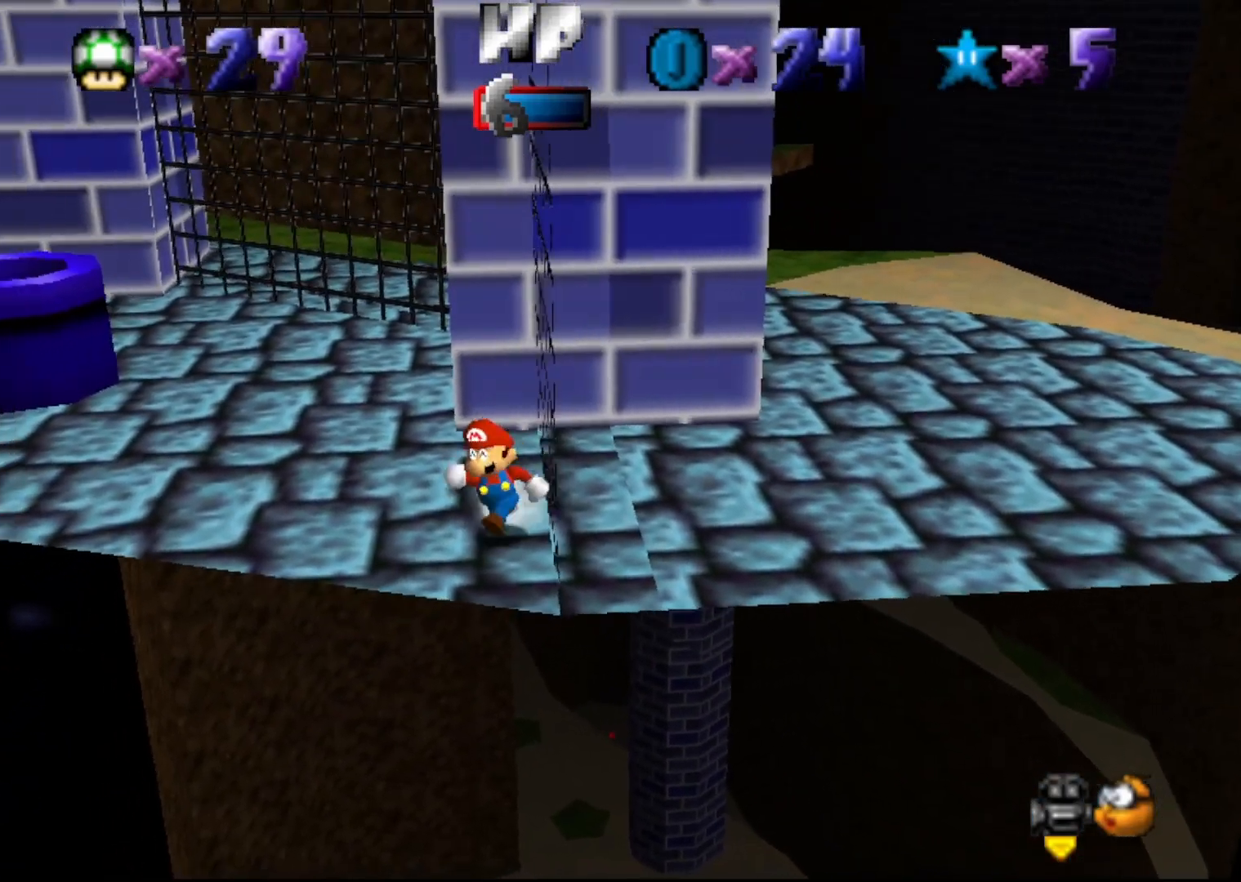
{"buttons": [], "left_stick": "up-right", "events": [[200, "left_stick", "up-left"], [333, "left_stick", "up"], [450, "left_stick", "up-right"]]}
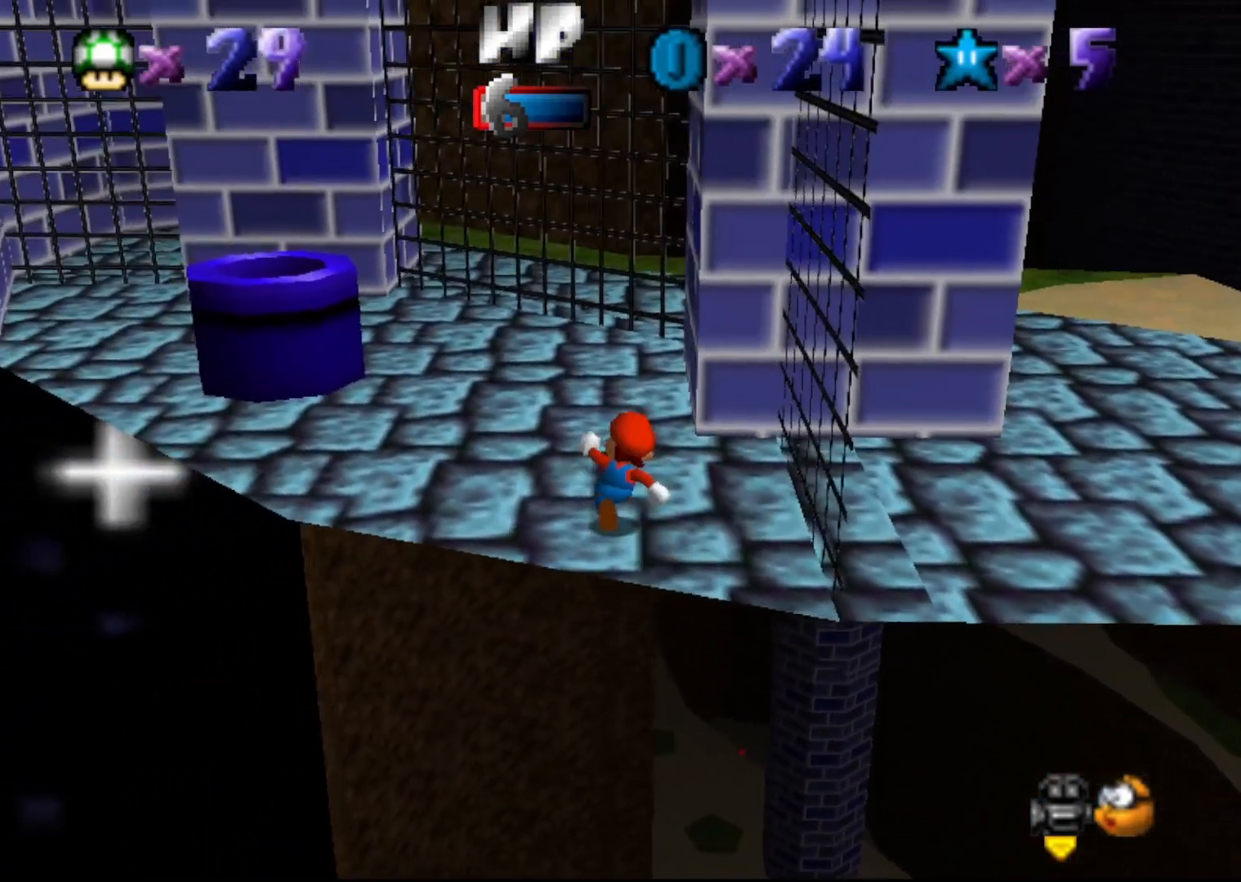
{"buttons": [], "left_stick": "down-left", "events": [[117, "left_stick", "right"], [267, "left_stick", "down"], [467, "left_stick", "down-left"]]}
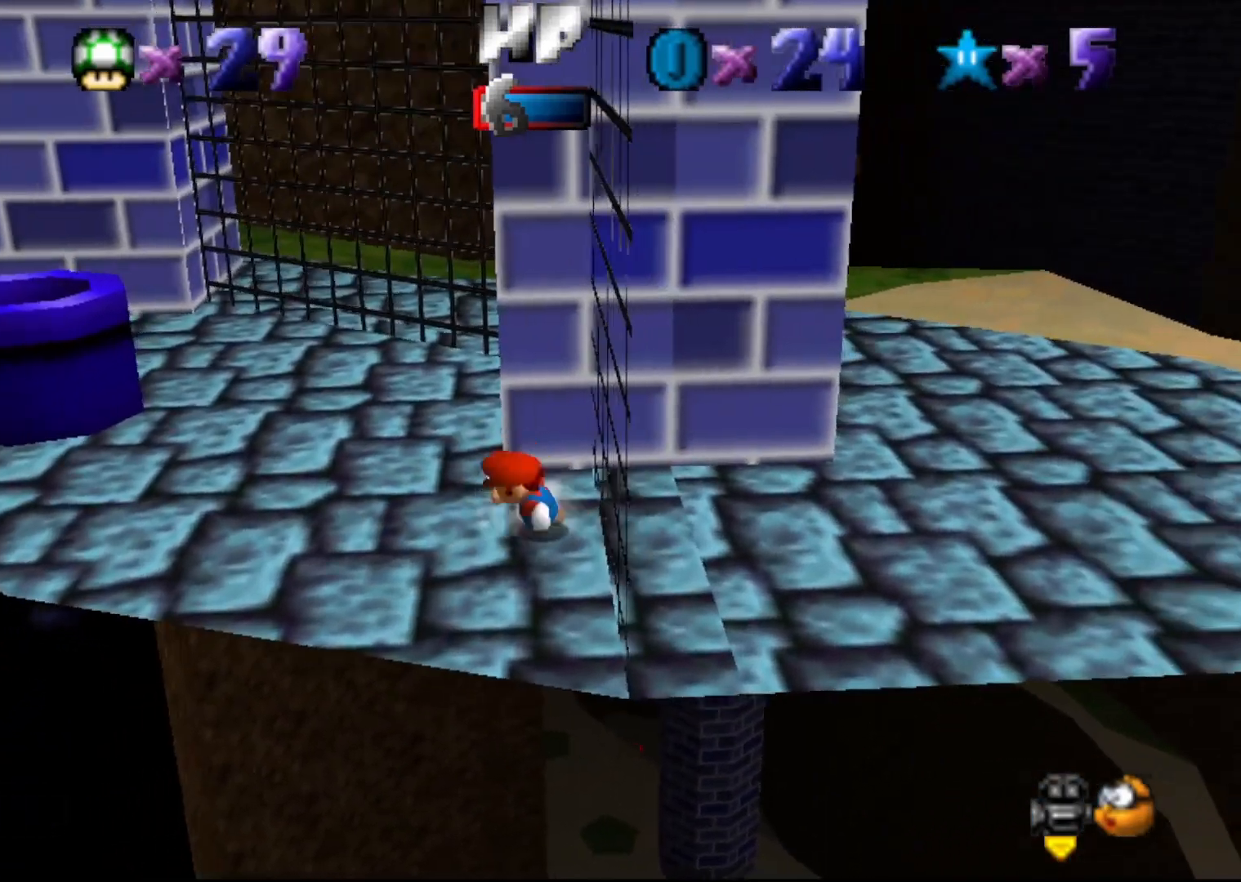
{"buttons": ["A"], "left_stick": "down-left", "events": [[183, "left_stick", "down"], [217, "A", "down"], [367, "left_stick", "down-left"]]}